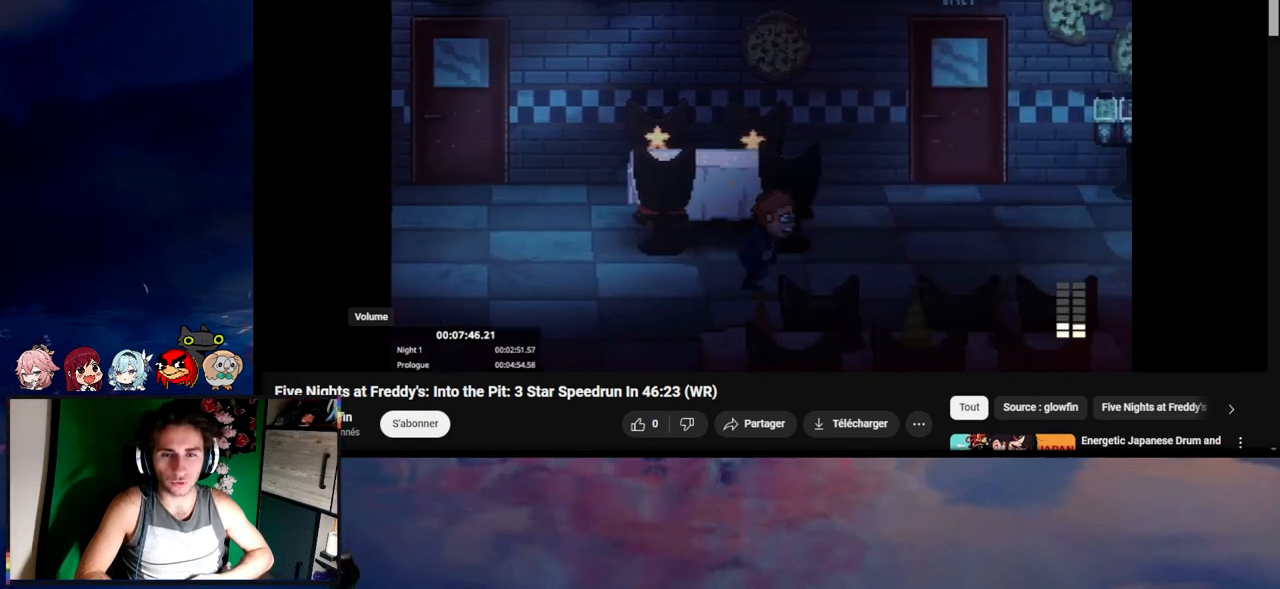
Gameplay with keyboard and mouse; each line is a JSON object with the keys and mouse buttons held at the frame after it. "events" lists presses ("down") and releases ("up") of "1", "2", "3", "4", "5", "a", "alt", "c", "caps_lock", "ctrl", "d", "e", "g", "q", "s", "shift", "space", "t", "tab", "v", "w", "x", "z", "mouse_left", "mouse_wheel" and "mouse_right" between this image and that frame as [ms after this image, input, new state], when the widget could be followed in between. "mouse_left", "mouse_wheel", "mouse_right" = the "left", "wheel", "right" buttons of the "mouse" list. No other keys are recorded. "wheel" means that the mouse wheel is clicked or scrolled. Not read: f mouse_move r.
{"keys": ["d", "shift"], "mouse": [], "events": []}
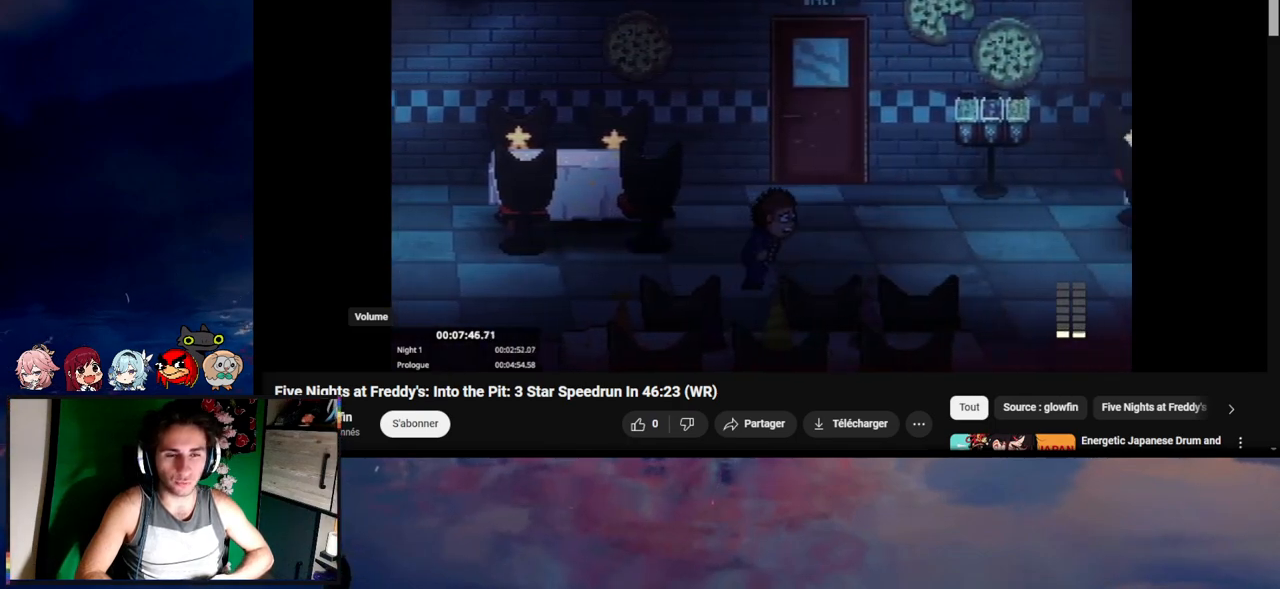
{"keys": ["d", "shift"], "mouse": [], "events": []}
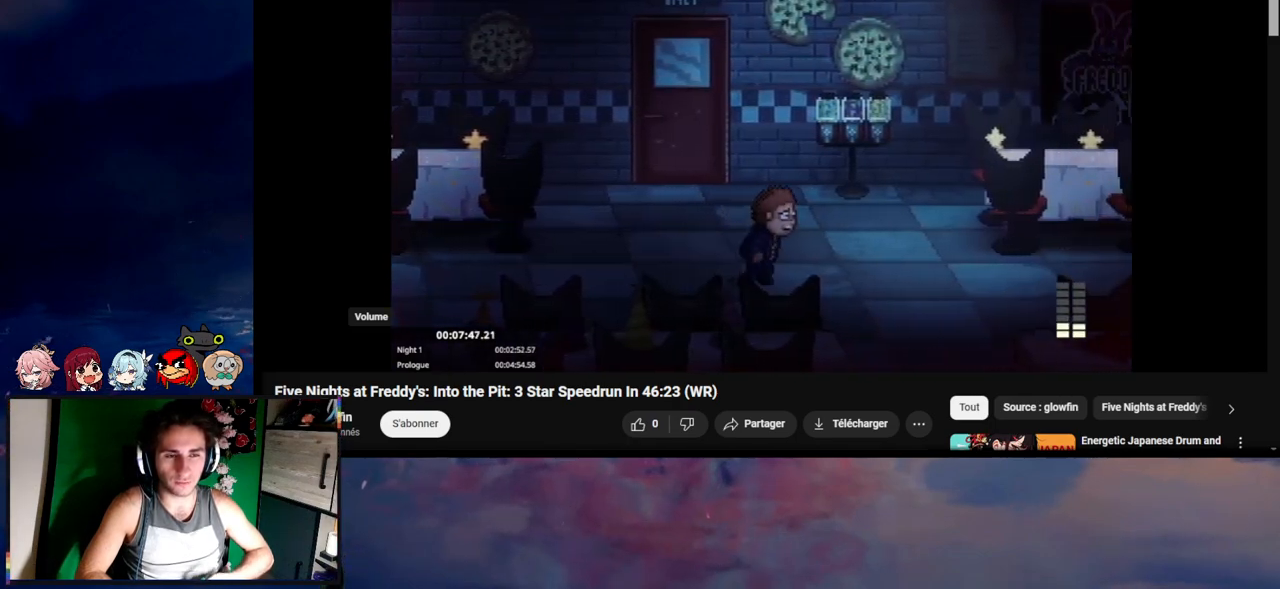
{"keys": ["d", "shift"], "mouse": [], "events": []}
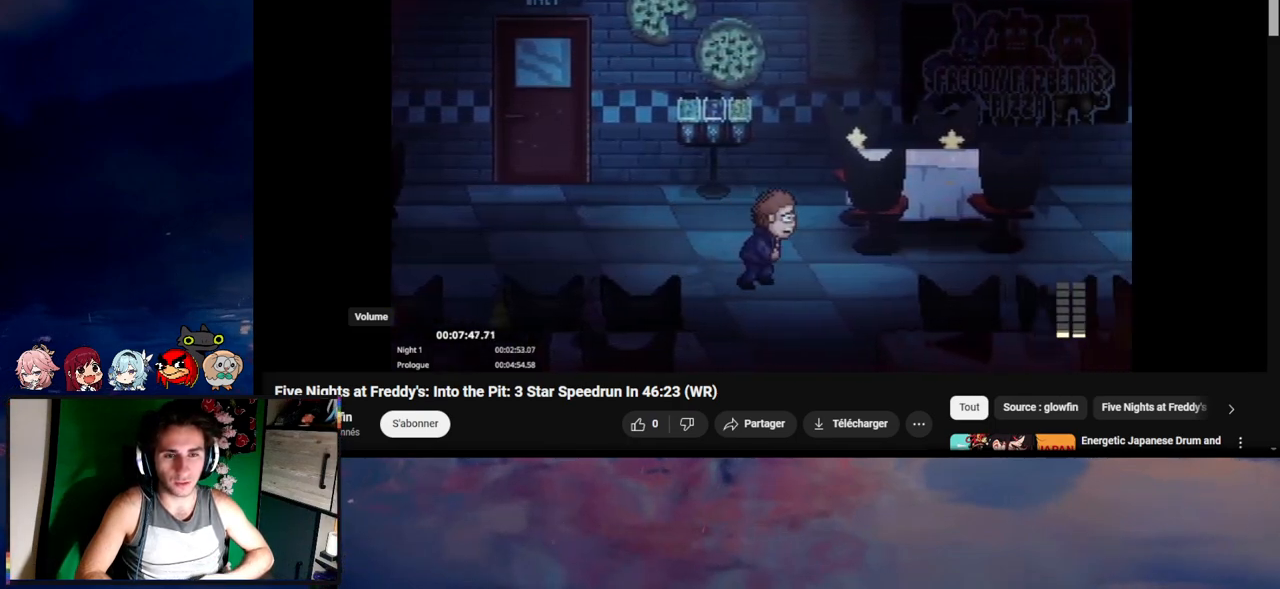
{"keys": ["d", "shift"], "mouse": [], "events": []}
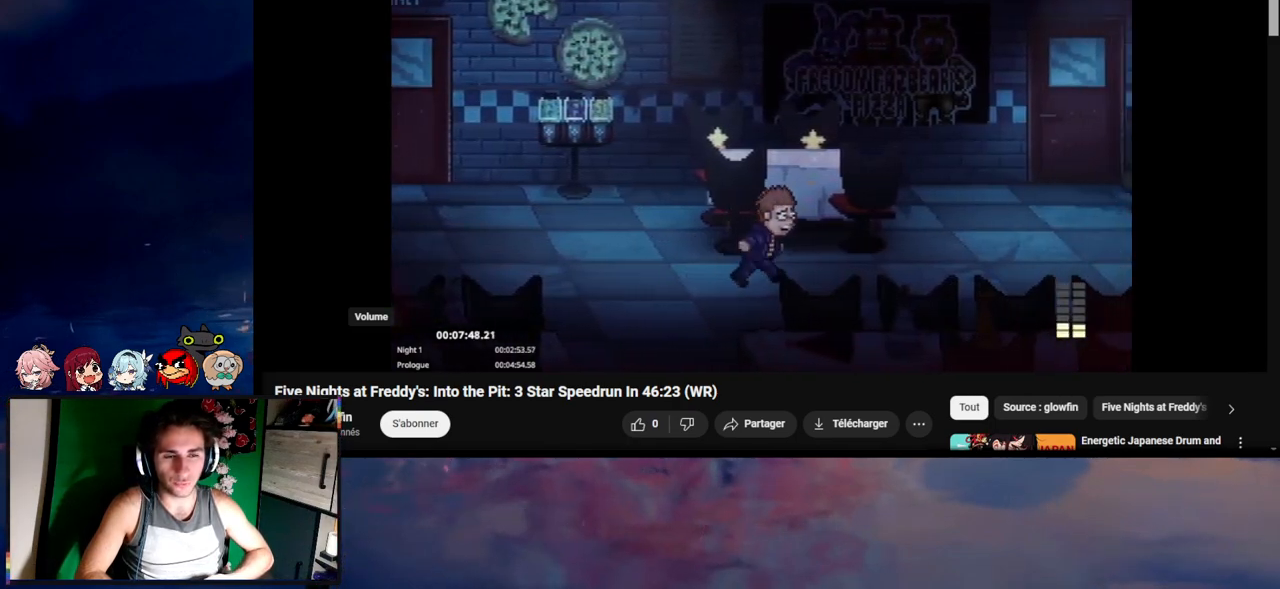
{"keys": ["d", "shift", "w"], "mouse": [], "events": [[433, "w", "down"]]}
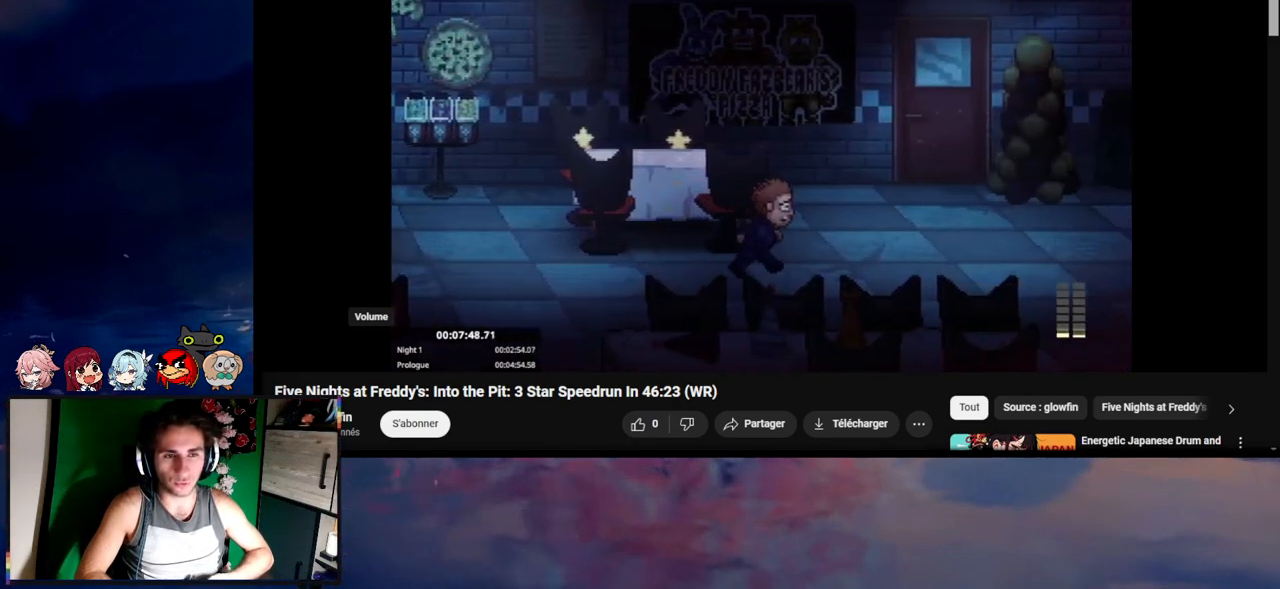
{"keys": ["d", "shift", "w"], "mouse": [], "events": []}
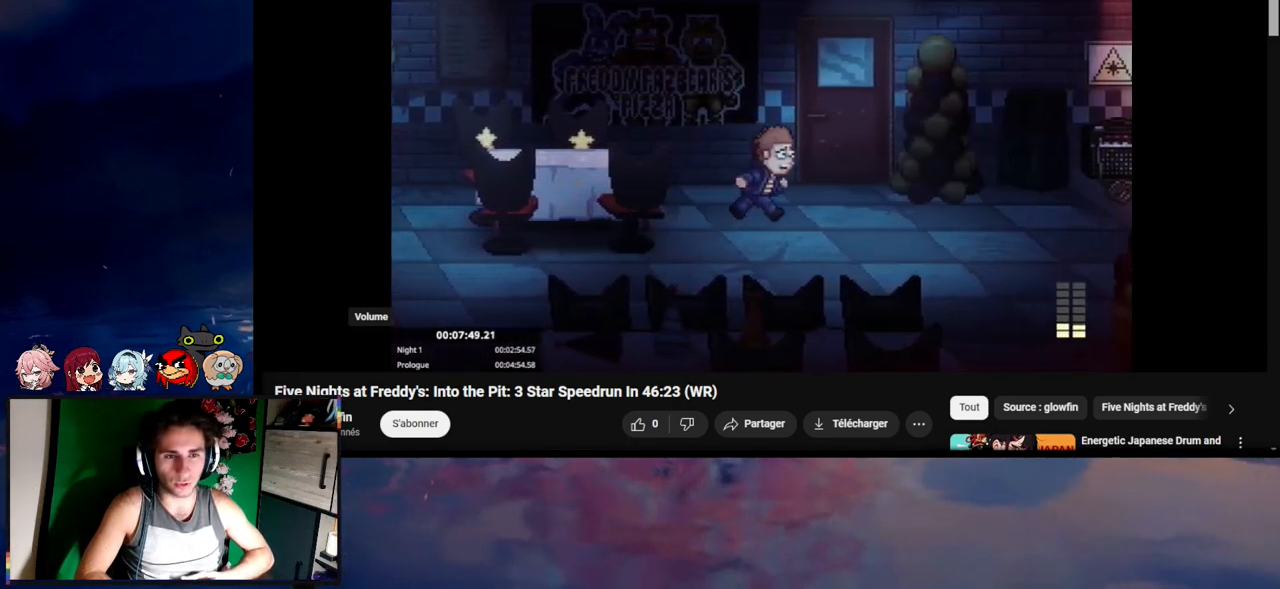
{"keys": ["shift"], "mouse": [], "events": [[267, "e", "down"], [333, "e", "up"], [433, "e", "down"], [467, "d", "up"], [467, "e", "up"], [467, "w", "up"]]}
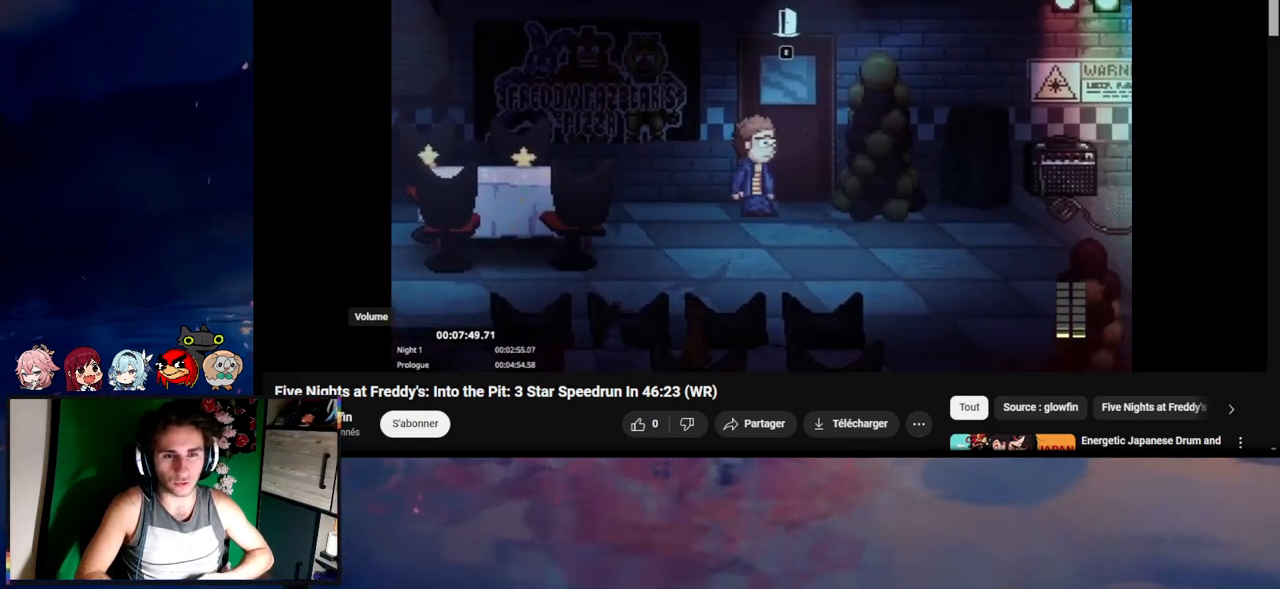
{"keys": [], "mouse": [], "events": [[33, "shift", "up"]]}
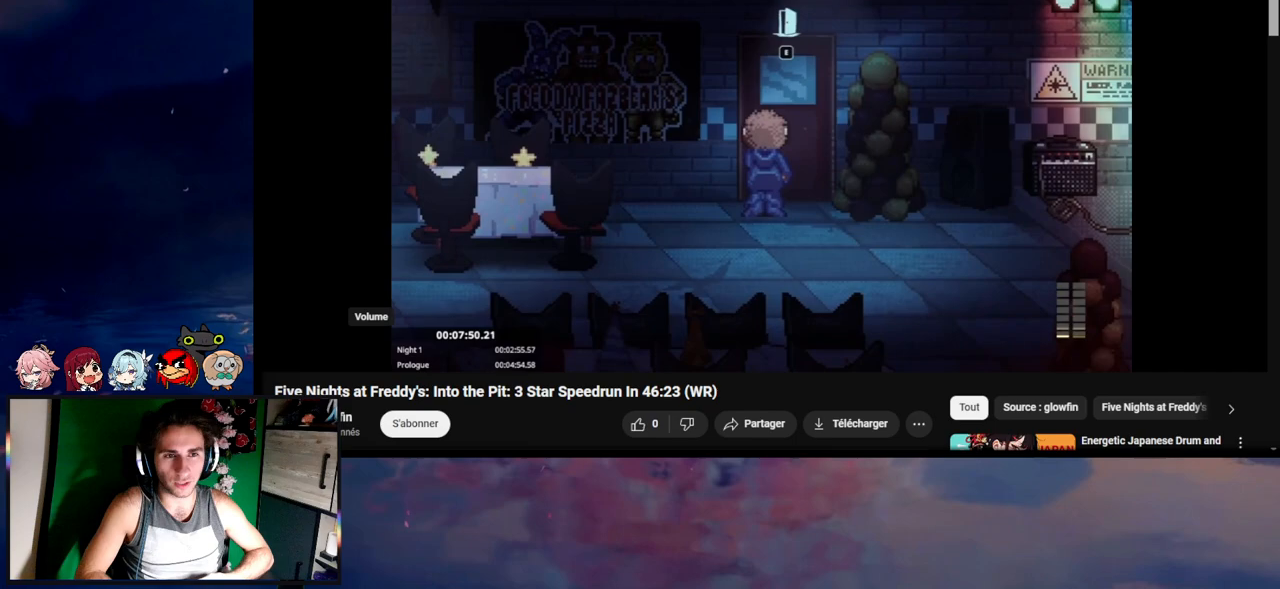
{"keys": [], "mouse": [], "events": []}
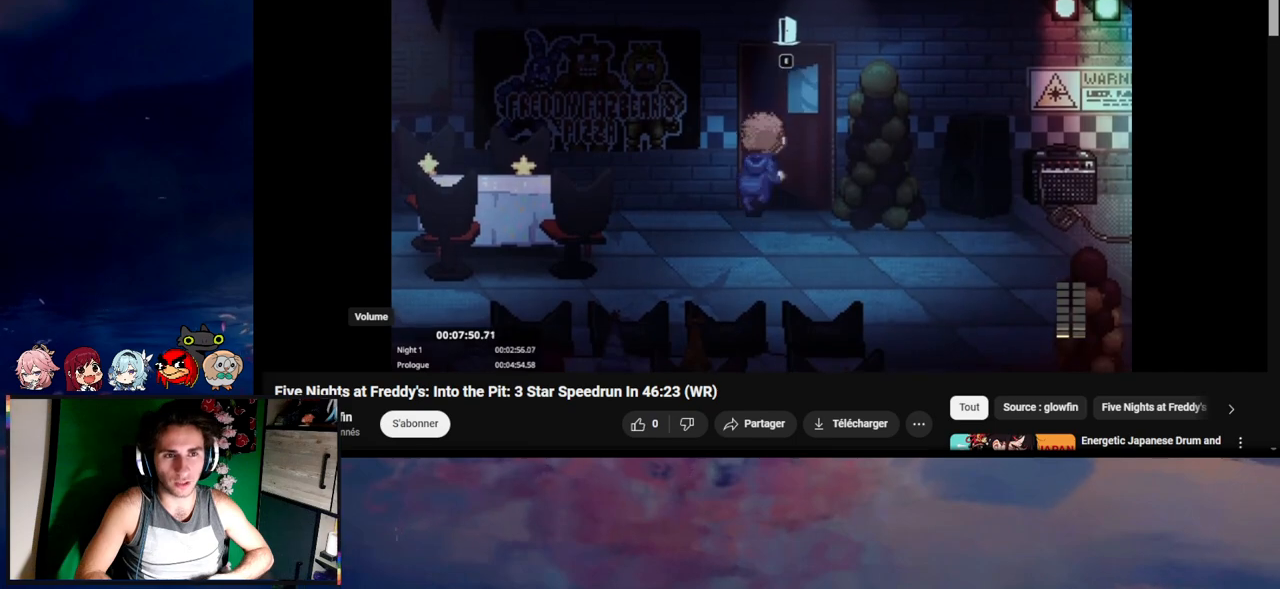
{"keys": ["d", "shift", "w"], "mouse": [], "events": [[467, "d", "down"], [467, "shift", "down"], [467, "w", "down"]]}
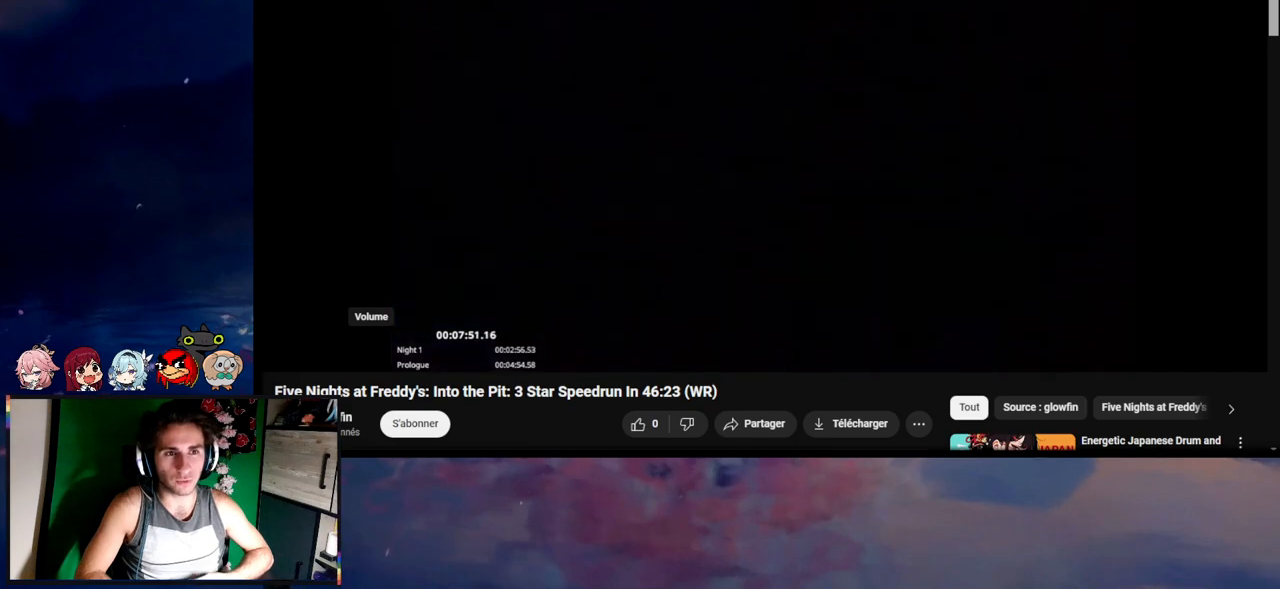
{"keys": ["d", "shift"], "mouse": [], "events": [[433, "w", "up"]]}
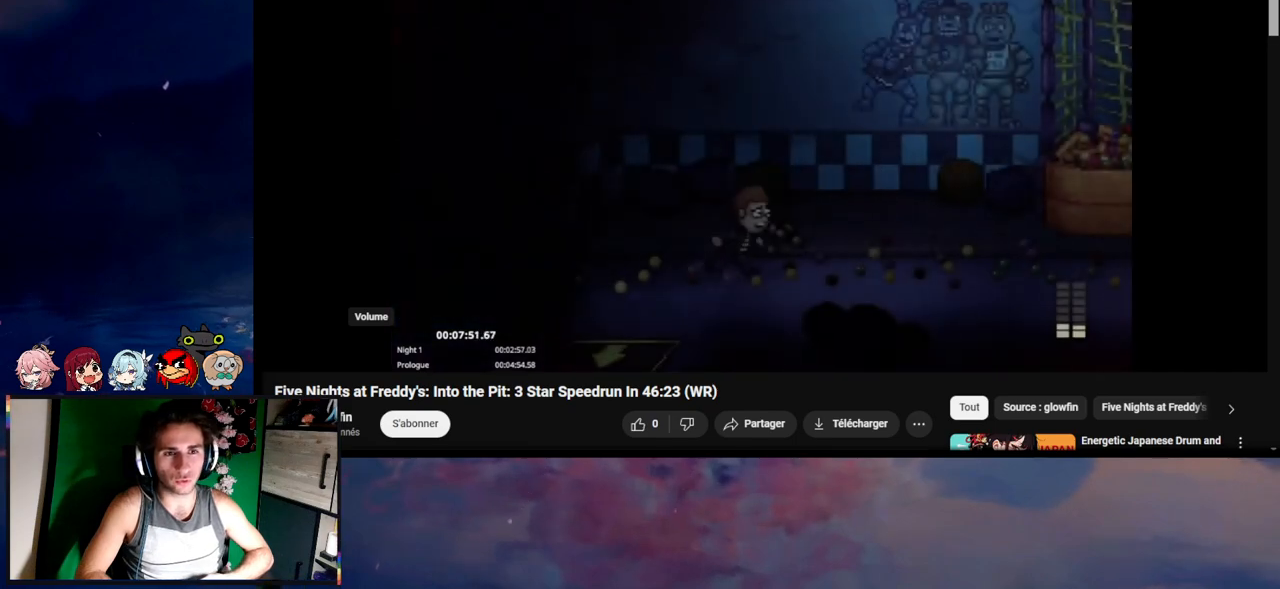
{"keys": ["d", "shift"], "mouse": [], "events": []}
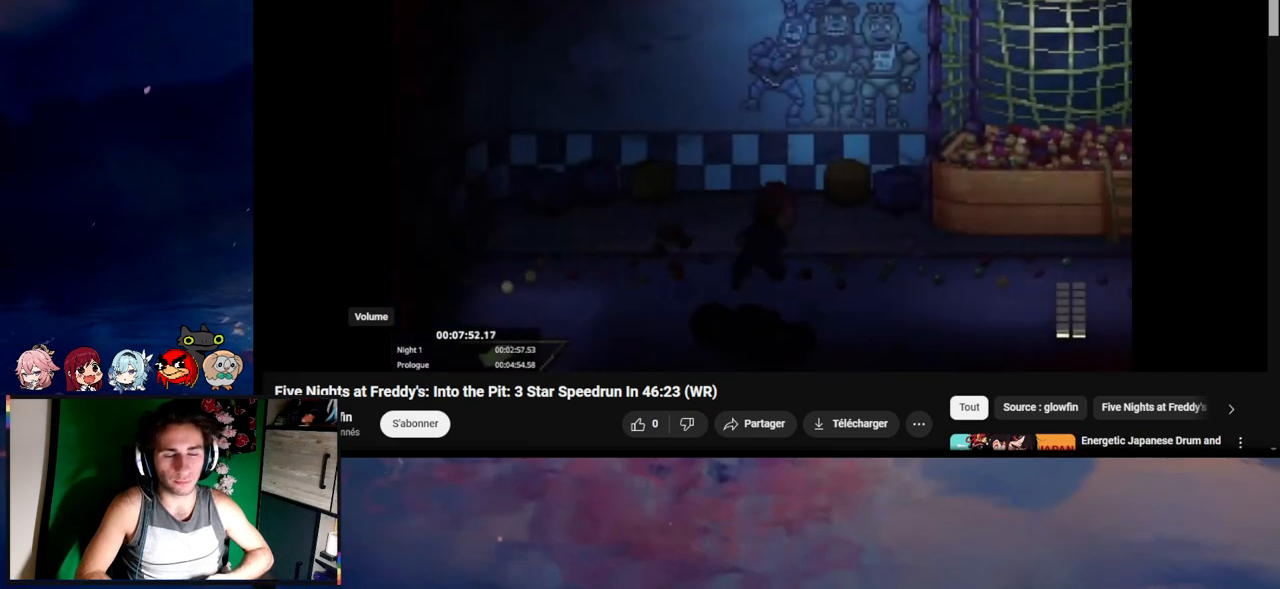
{"keys": ["d", "shift"], "mouse": [], "events": []}
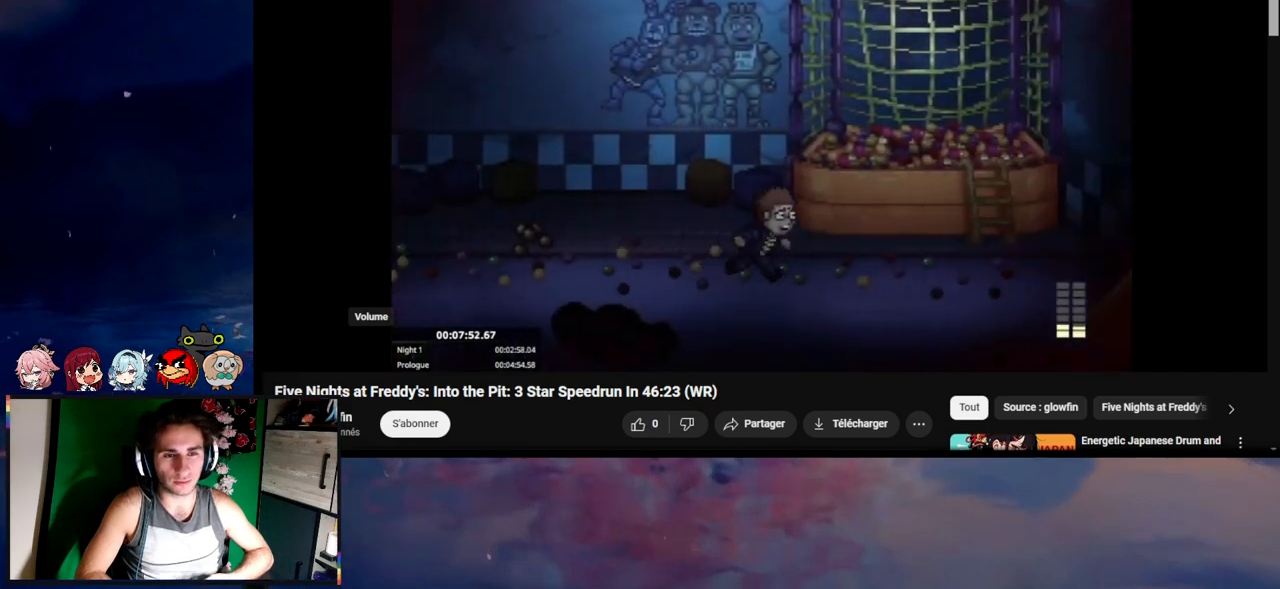
{"keys": ["d", "shift"], "mouse": [], "events": [[33, "mouse_left", "down"], [267, "mouse_left", "up"]]}
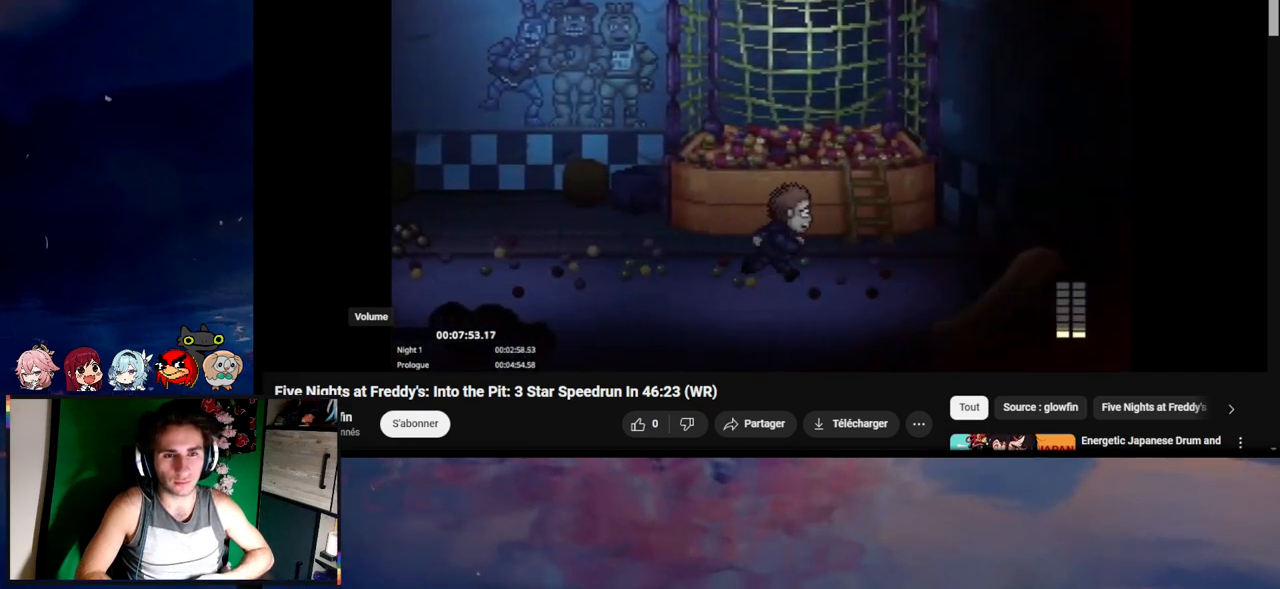
{"keys": ["shift", "w"], "mouse": [], "events": [[133, "w", "down"], [167, "e", "down"], [233, "e", "up"], [333, "e", "down"], [367, "e", "up"], [400, "e", "down"], [500, "d", "up"], [500, "e", "up"]]}
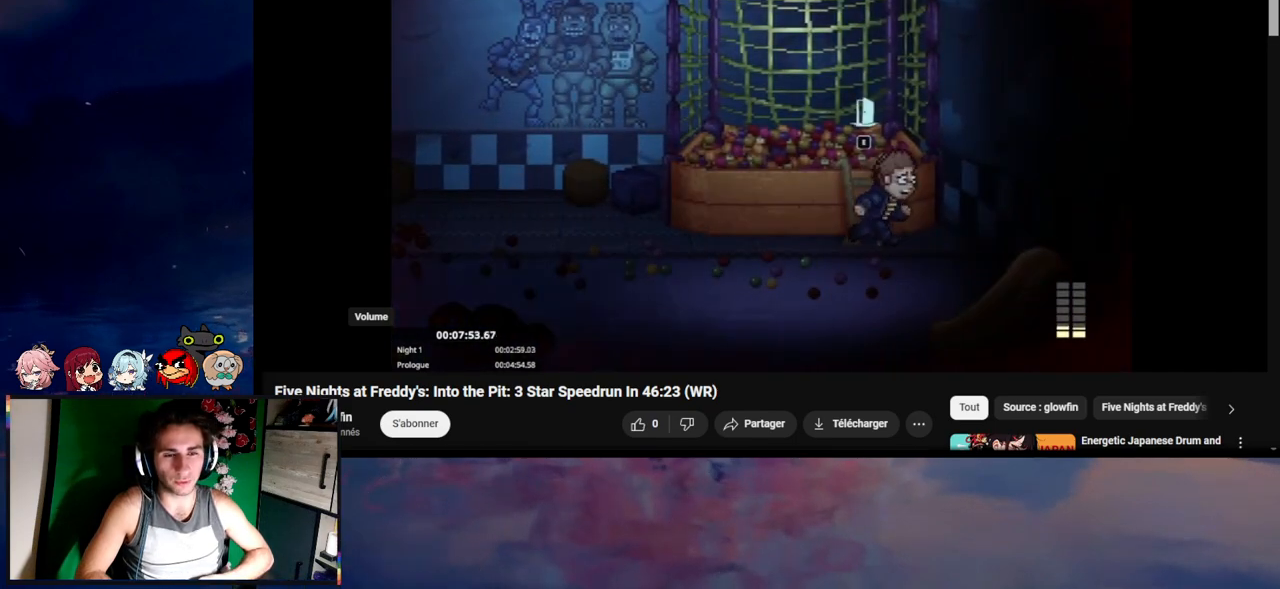
{"keys": [], "mouse": [], "events": [[100, "w", "up"], [167, "e", "down"], [167, "shift", "up"], [367, "e", "up"]]}
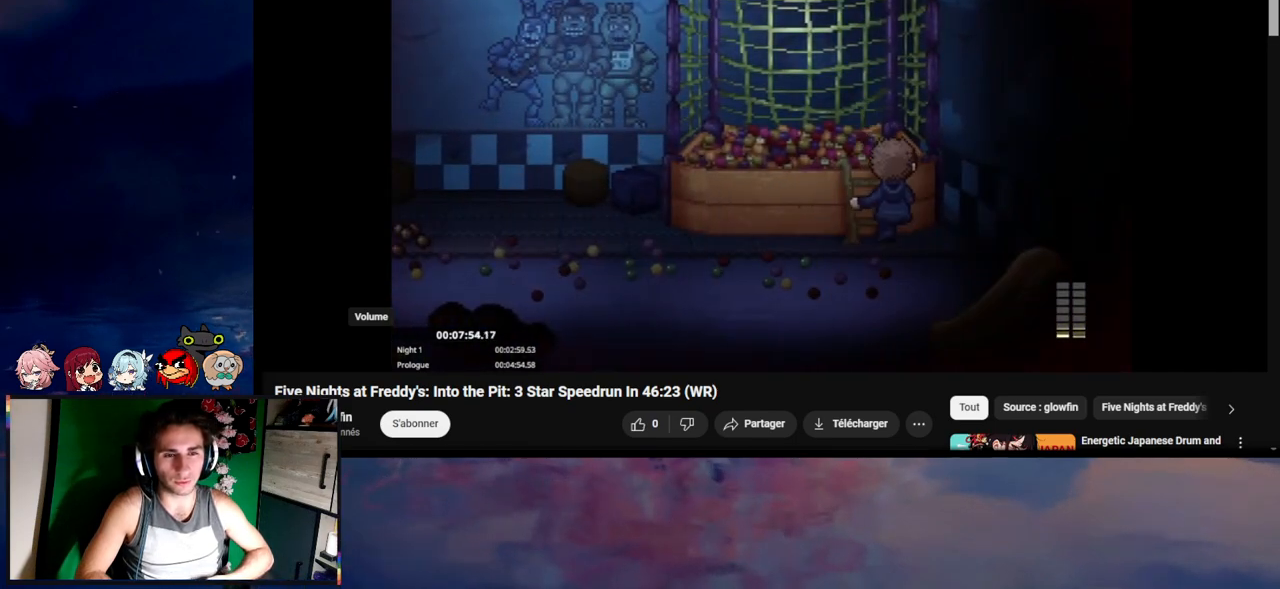
{"keys": [], "mouse": [], "events": []}
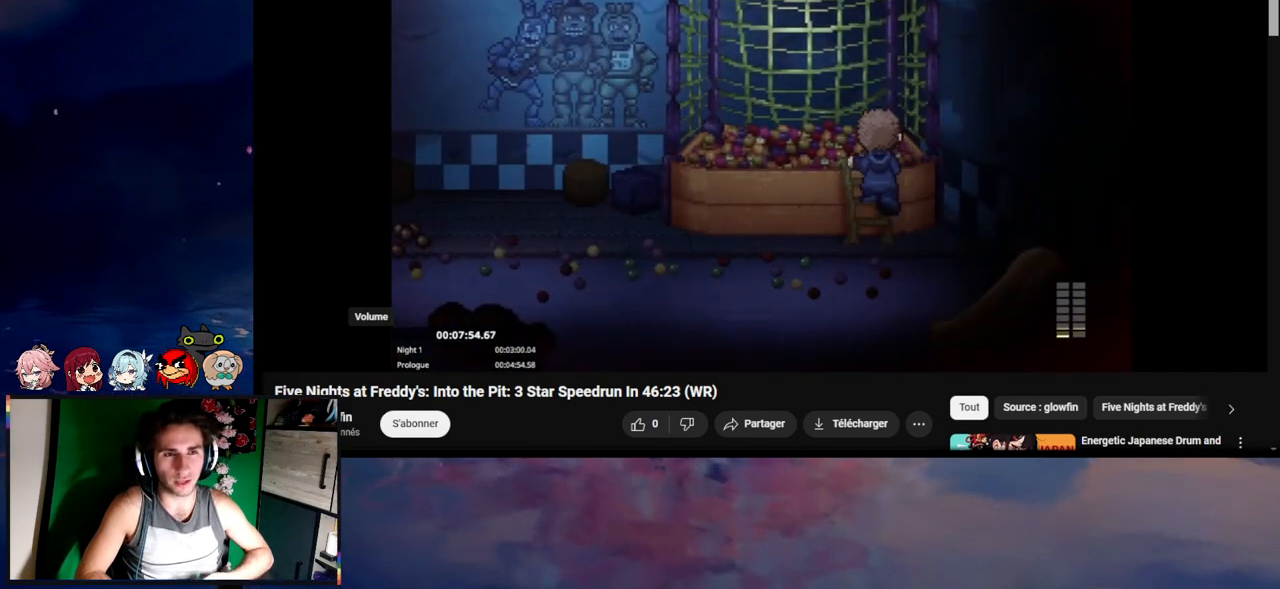
{"keys": [], "mouse": [], "events": []}
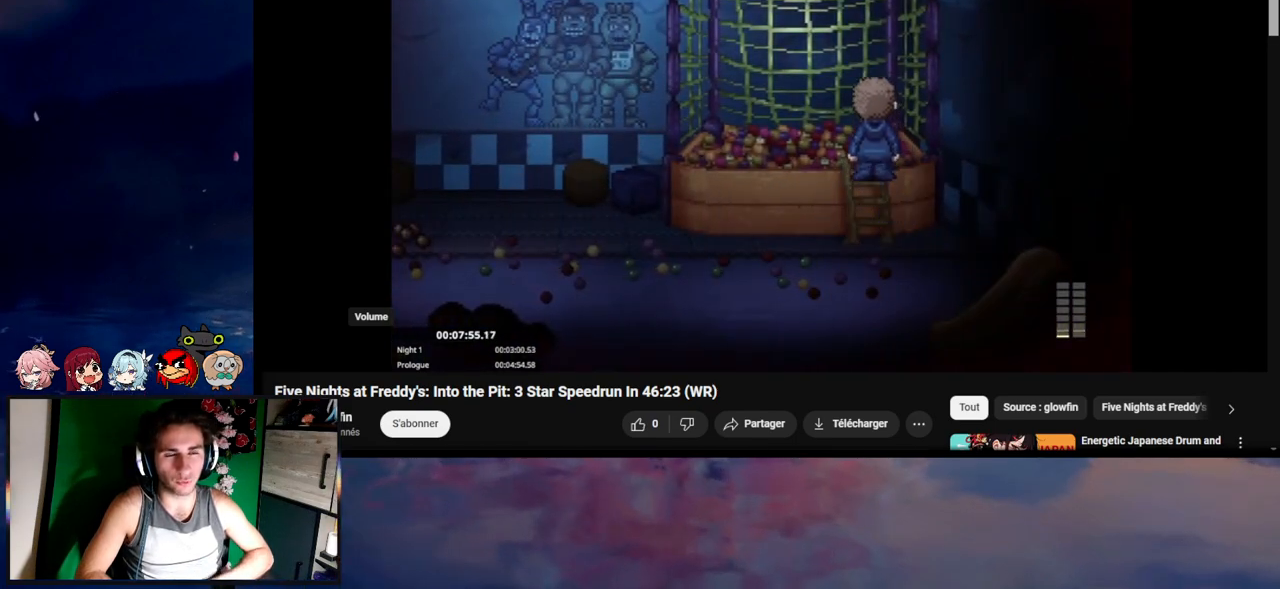
{"keys": [], "mouse": [], "events": []}
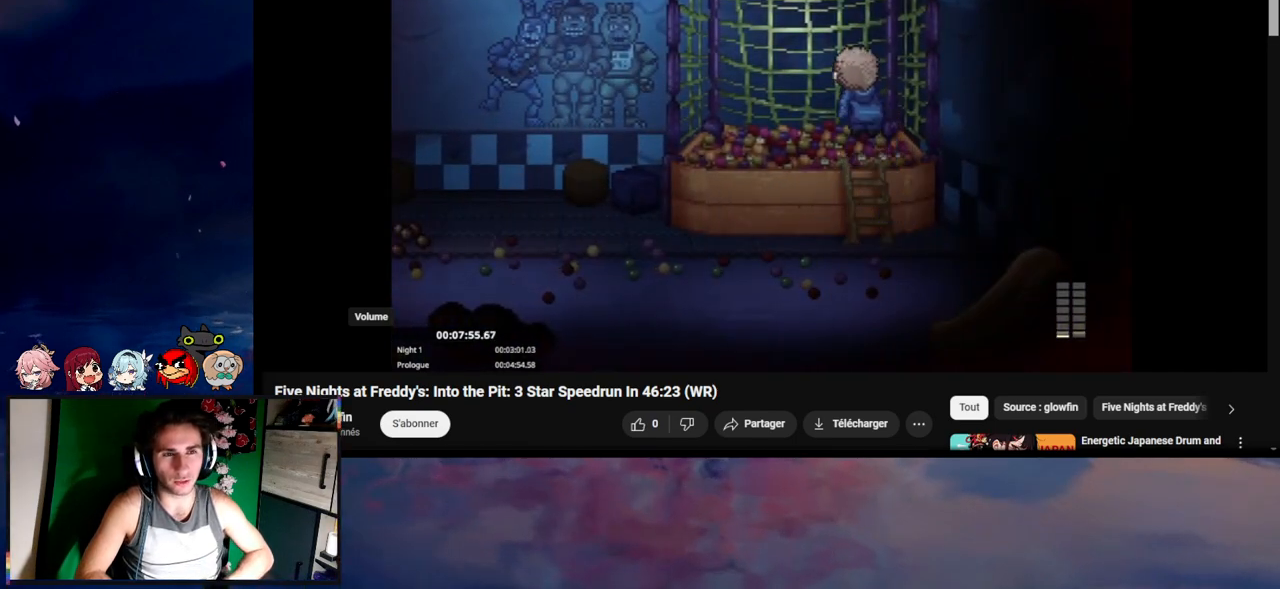
{"keys": [], "mouse": [], "events": []}
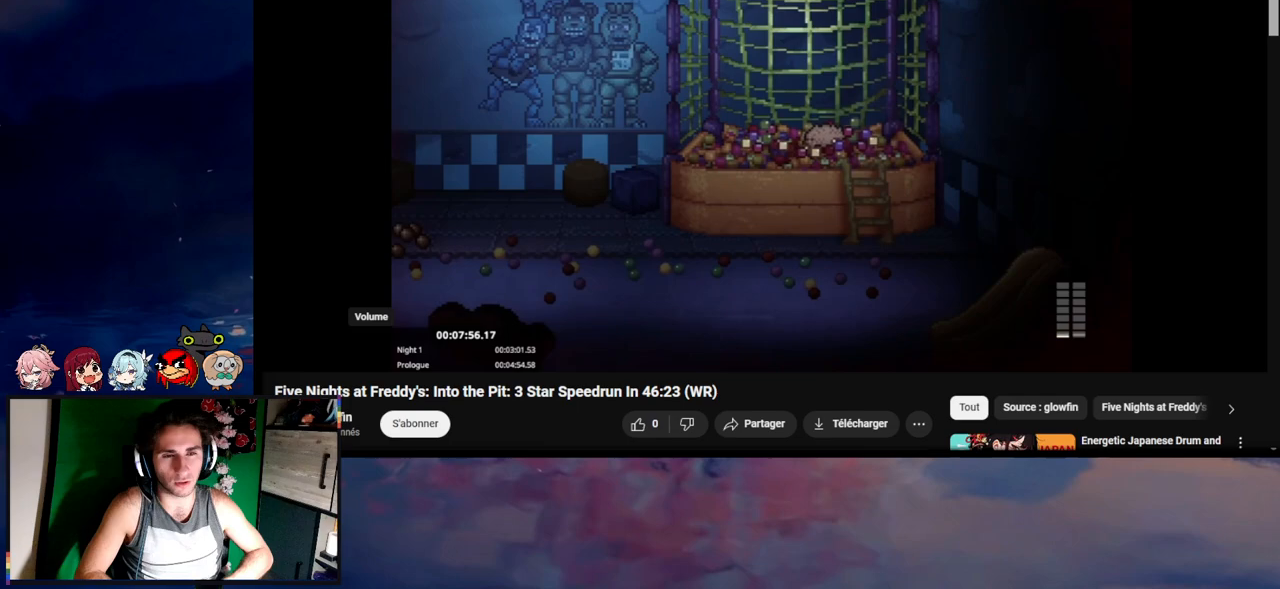
{"keys": [], "mouse": [], "events": []}
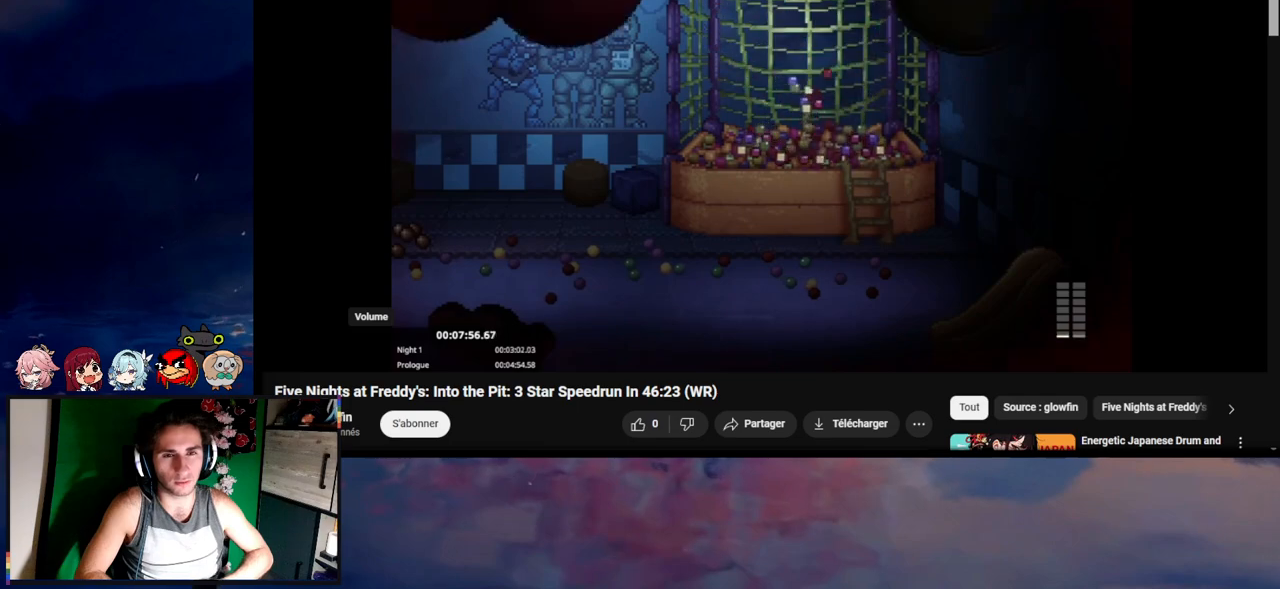
{"keys": [], "mouse": [], "events": []}
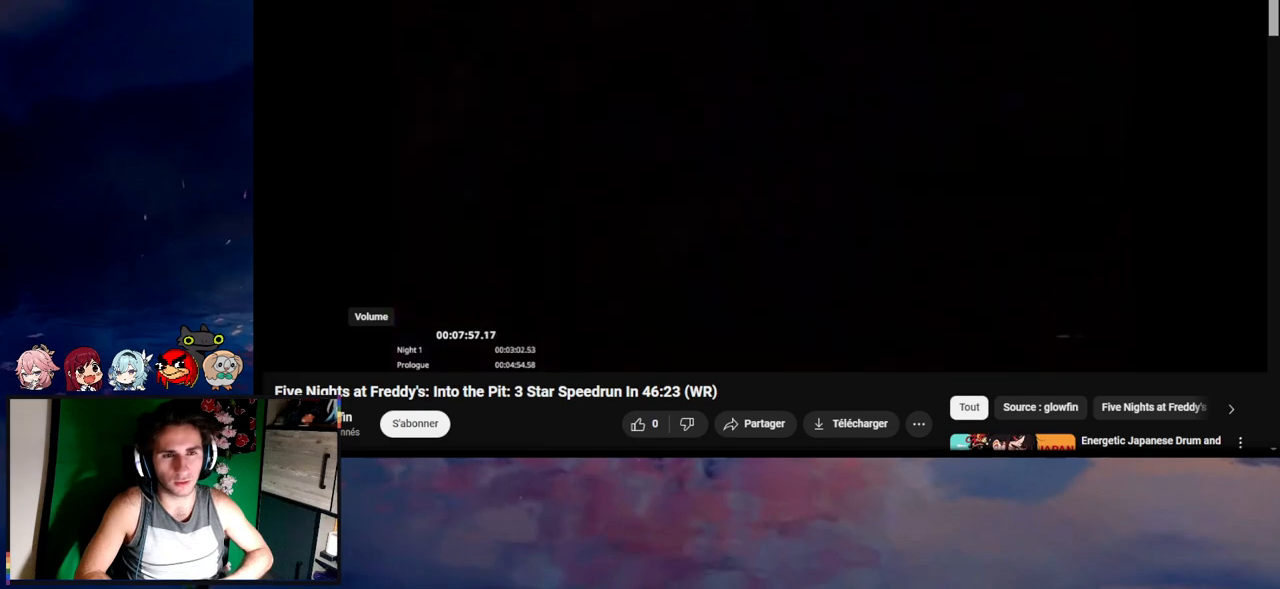
{"keys": ["a", "s", "shift"], "mouse": [], "events": [[433, "shift", "down"], [467, "a", "down"], [467, "s", "down"]]}
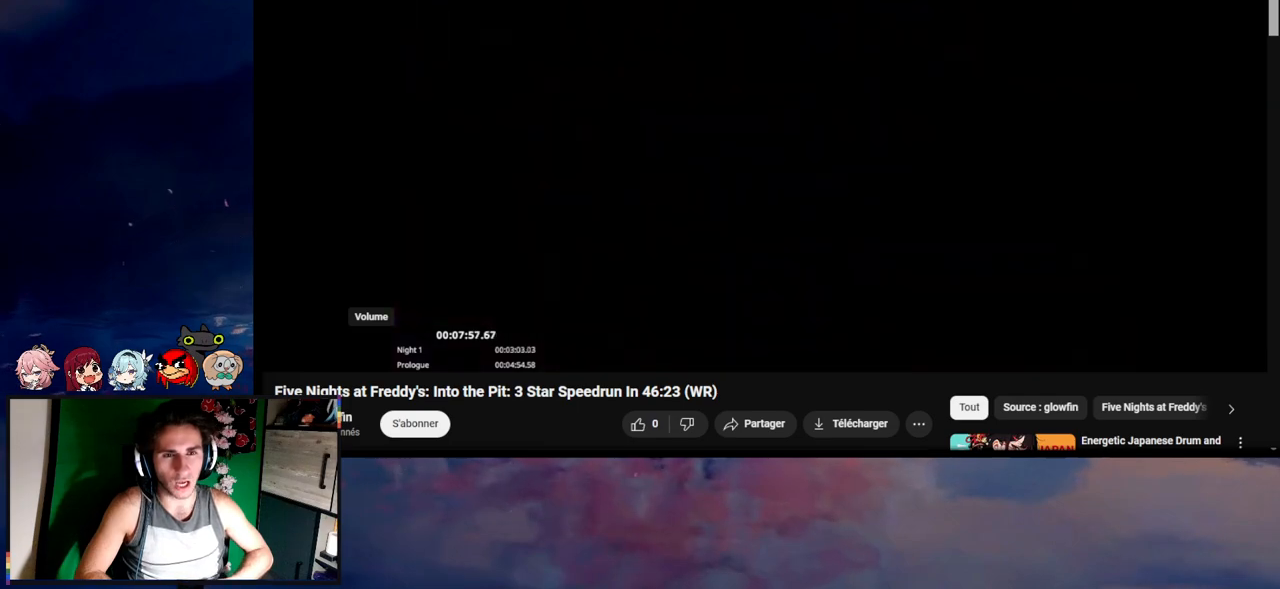
{"keys": ["a", "s", "shift"], "mouse": [], "events": []}
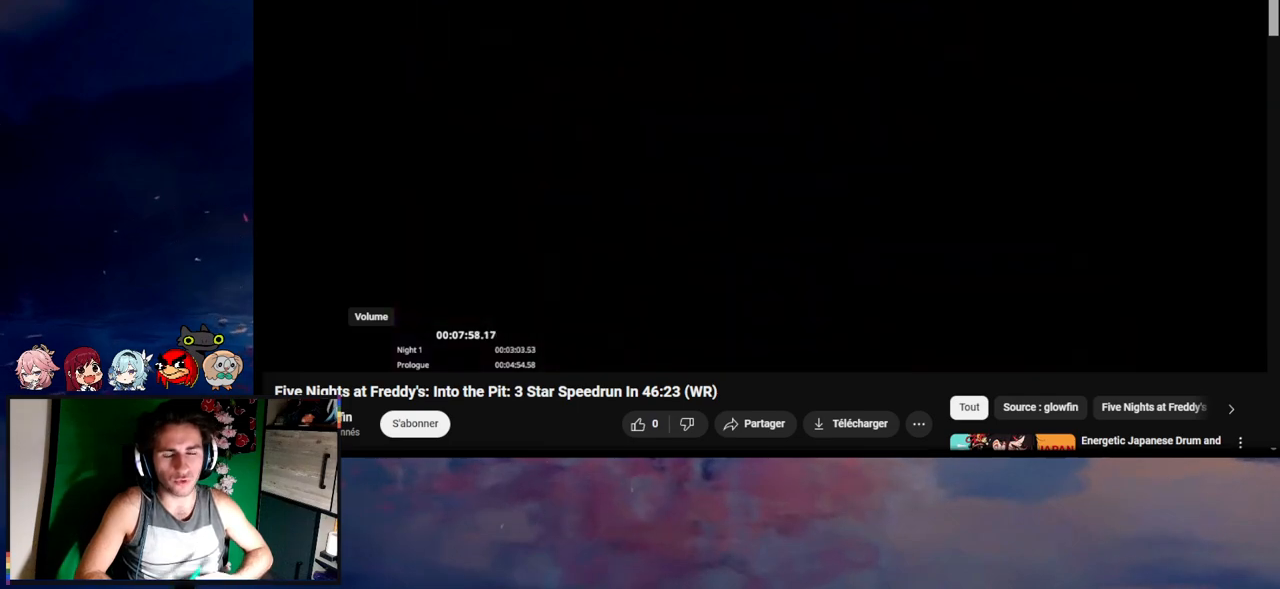
{"keys": ["a", "s", "shift"], "mouse": [], "events": []}
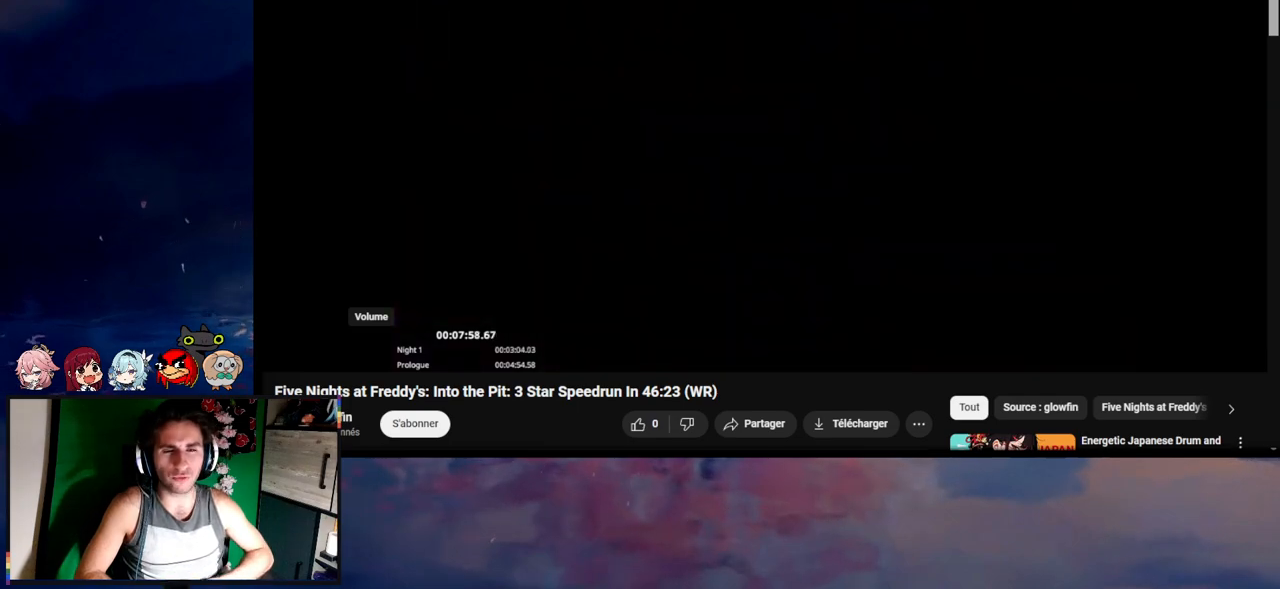
{"keys": ["a", "s", "shift"], "mouse": [], "events": []}
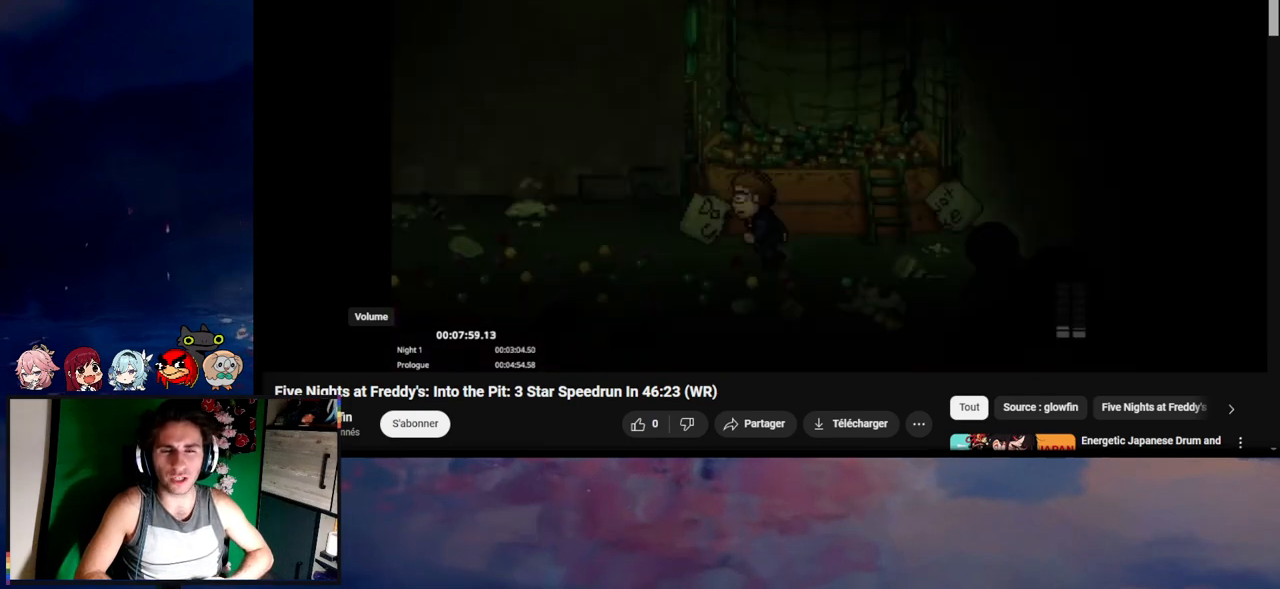
{"keys": ["a", "shift"], "mouse": [], "events": [[467, "s", "up"]]}
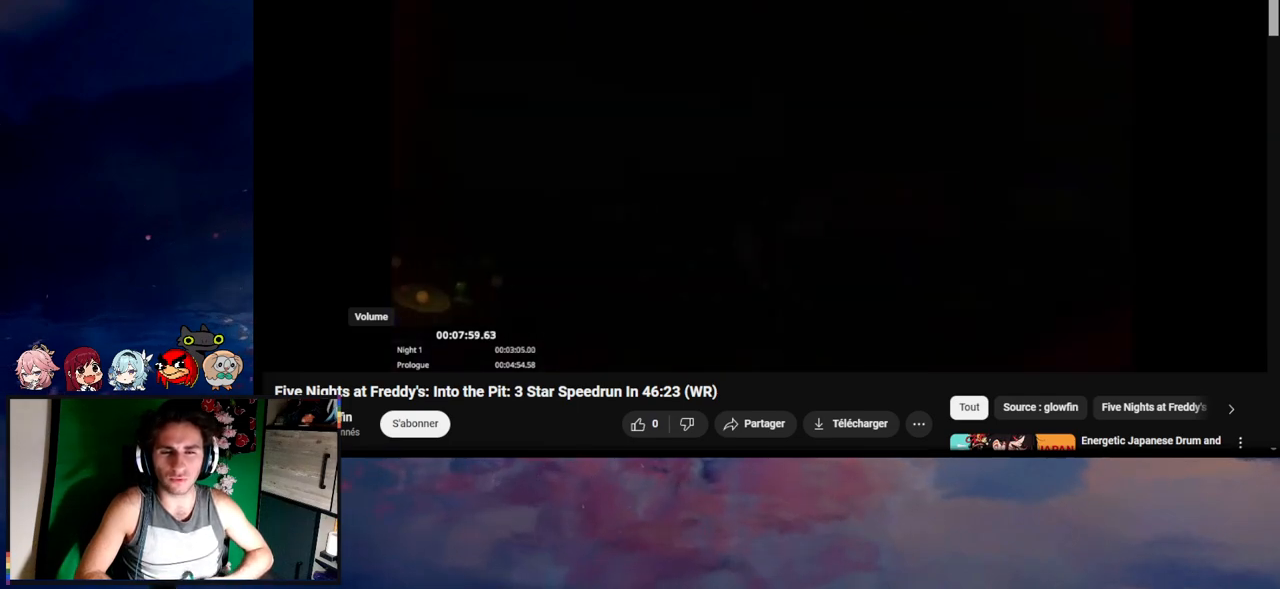
{"keys": ["a", "shift"], "mouse": [], "events": []}